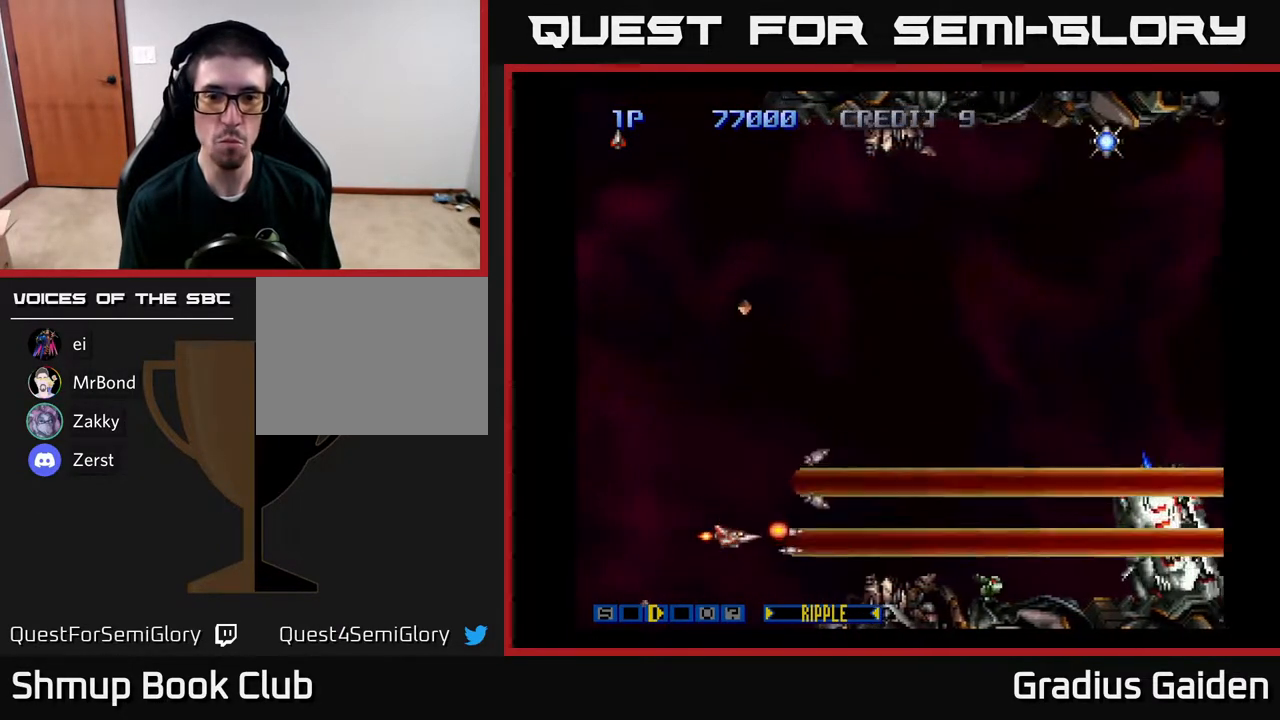
Gameplay with a controller (Xbox layout); each line is a JSON object with the inputs held at the frame after it. "events" lists button and stick changes between this image and that frame as [ms after this image, input, new state], when the widget could be followed in between. Not read: left_stick right_stick.
{"buttons": ["R2", "DPAD_LEFT"], "events": [[50, "DPAD_DOWN", "up"], [50, "R2", "down"], [150, "DPAD_DOWN", "down"], [183, "R2", "up"], [217, "DPAD_DOWN", "up"], [333, "R2", "down"], [383, "DPAD_LEFT", "down"]]}
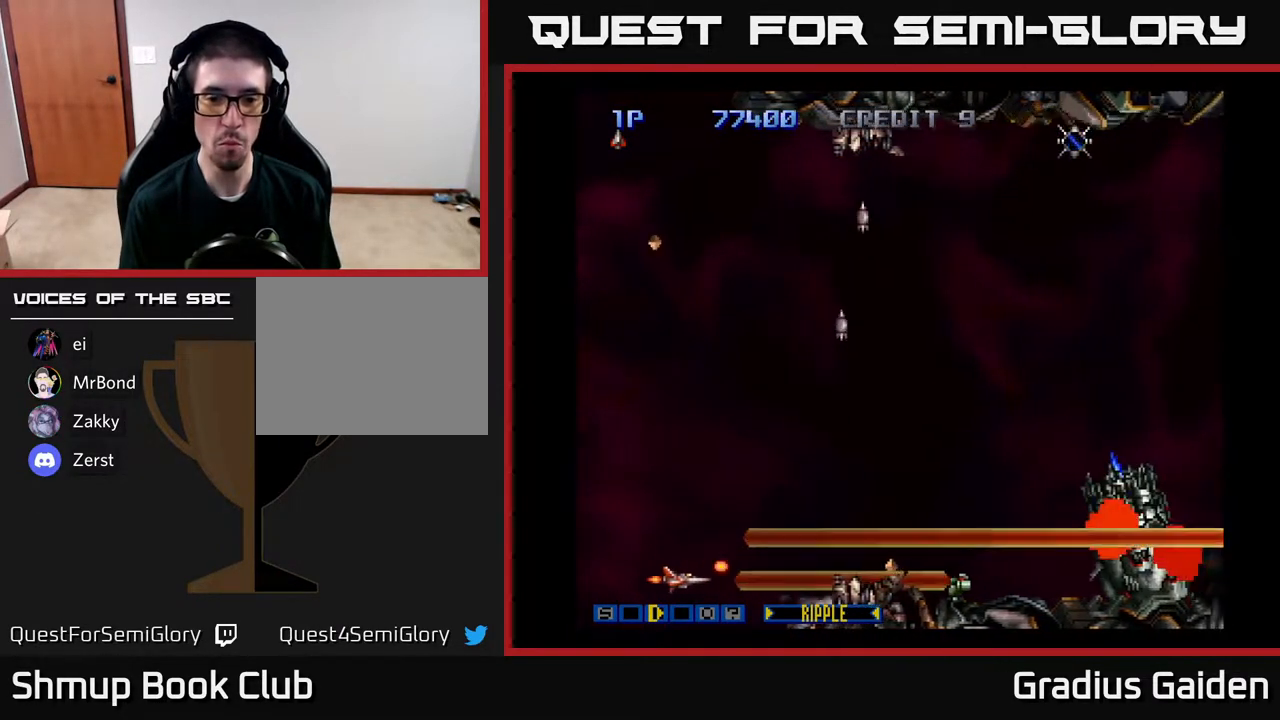
{"buttons": ["R2", "DPAD_UP", "DPAD_RIGHT"], "events": [[183, "DPAD_LEFT", "up"], [183, "R2", "up"], [250, "DPAD_UP", "down"], [250, "R2", "down"], [383, "R2", "up"], [417, "DPAD_RIGHT", "down"], [417, "R2", "down"]]}
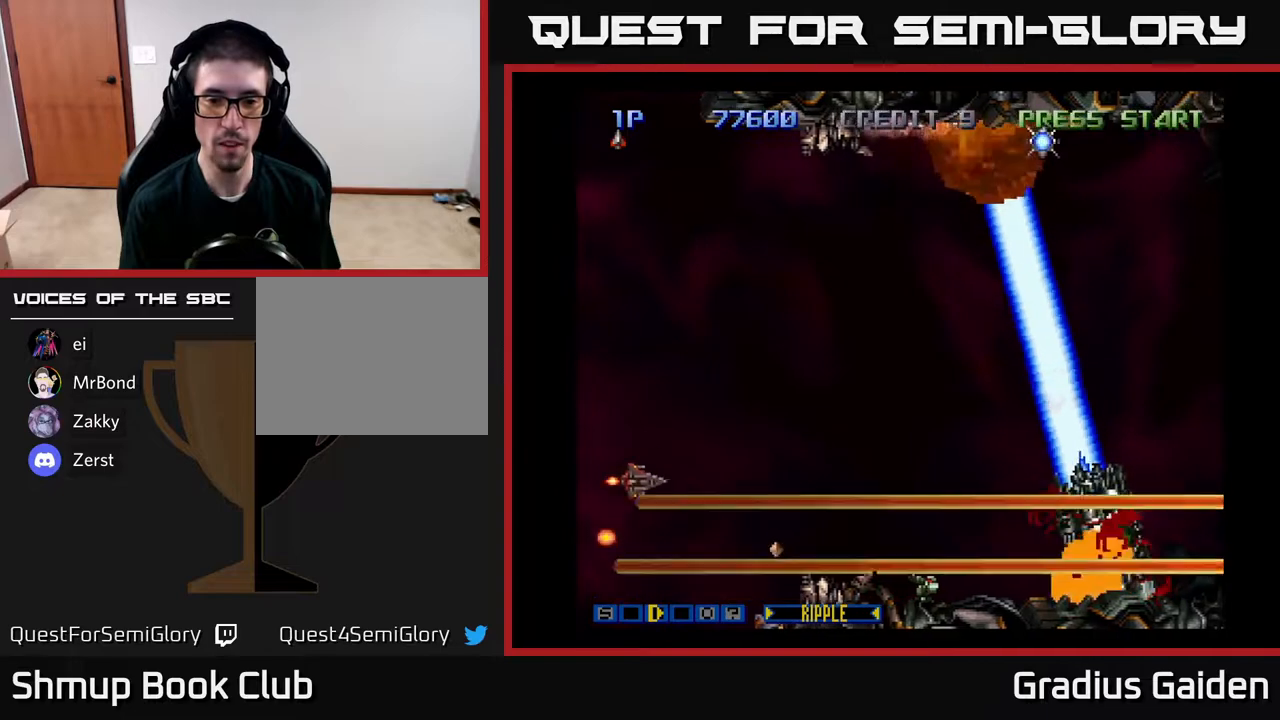
{"buttons": ["DPAD_RIGHT"], "events": [[100, "R2", "up"], [133, "DPAD_UP", "up"]]}
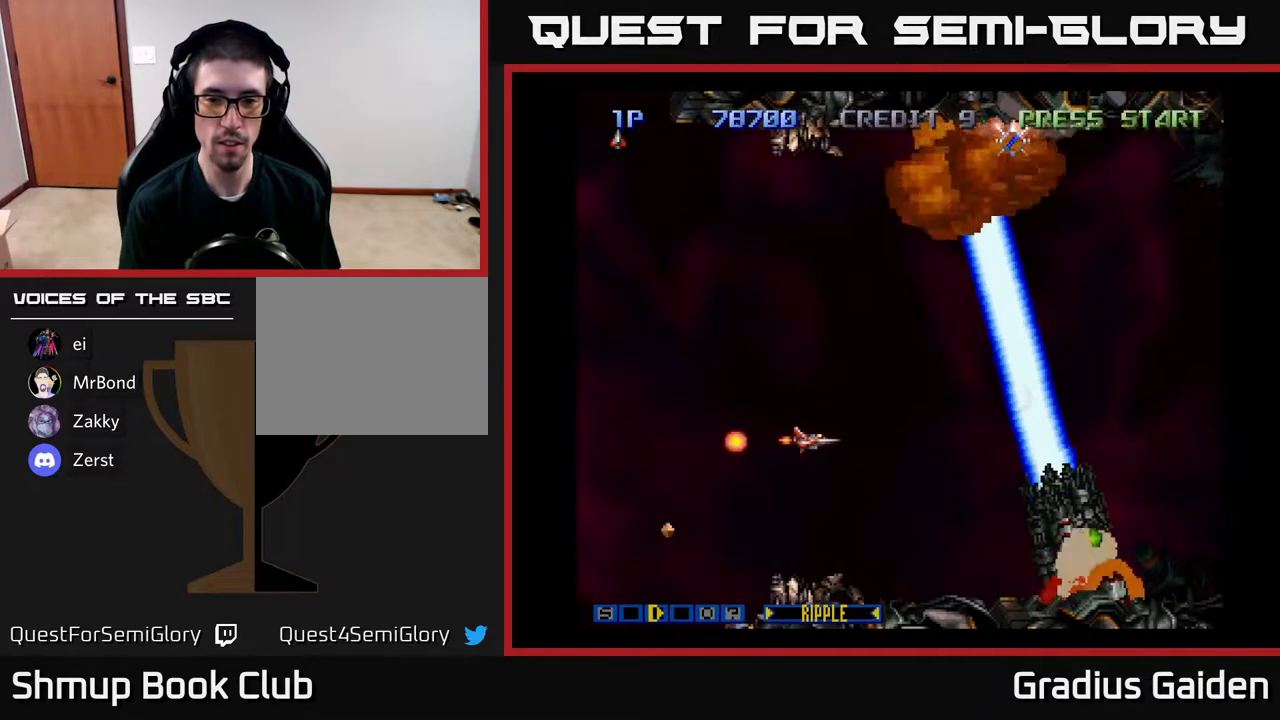
{"buttons": ["R2", "DPAD_LEFT"], "events": [[17, "DPAD_DOWN", "down"], [200, "R2", "down"], [350, "DPAD_DOWN", "up"], [350, "DPAD_RIGHT", "up"], [400, "R2", "up"], [467, "R2", "down"], [500, "DPAD_LEFT", "down"]]}
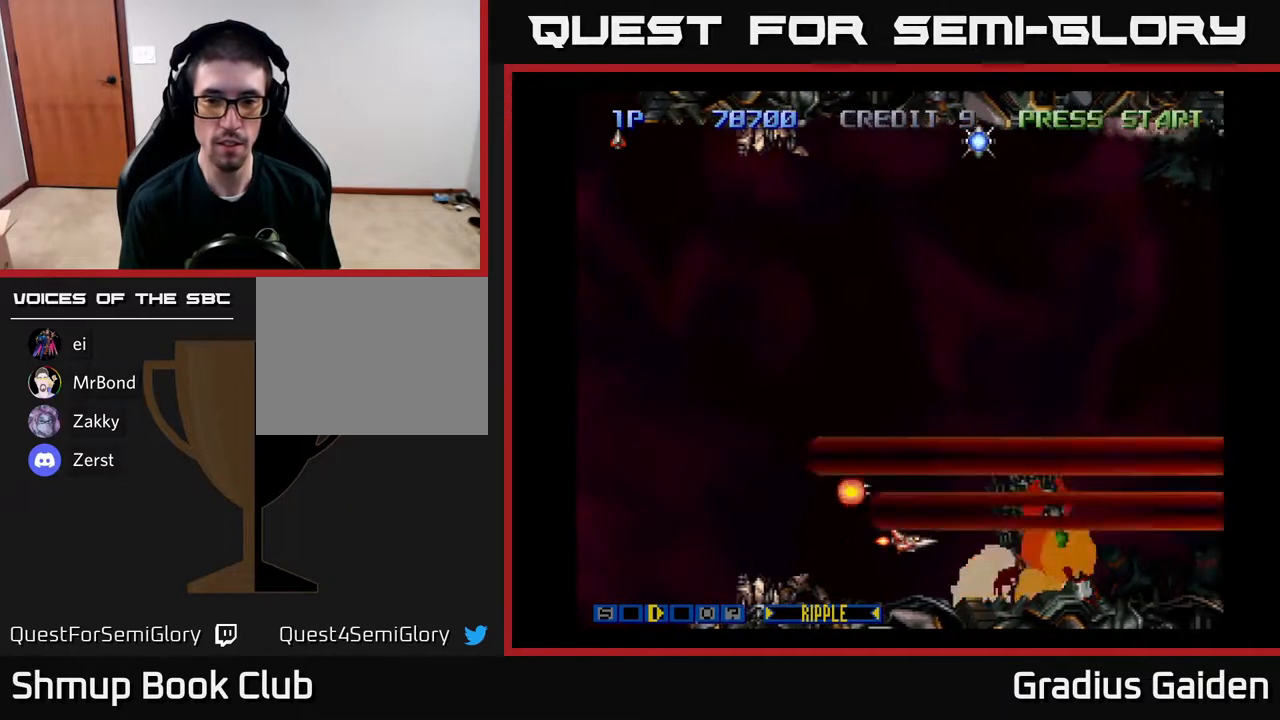
{"buttons": ["DPAD_UP"], "events": [[67, "R2", "up"], [150, "R2", "down"], [200, "DPAD_LEFT", "up"], [317, "R2", "up"], [383, "R2", "down"], [450, "DPAD_UP", "down"], [483, "R2", "up"]]}
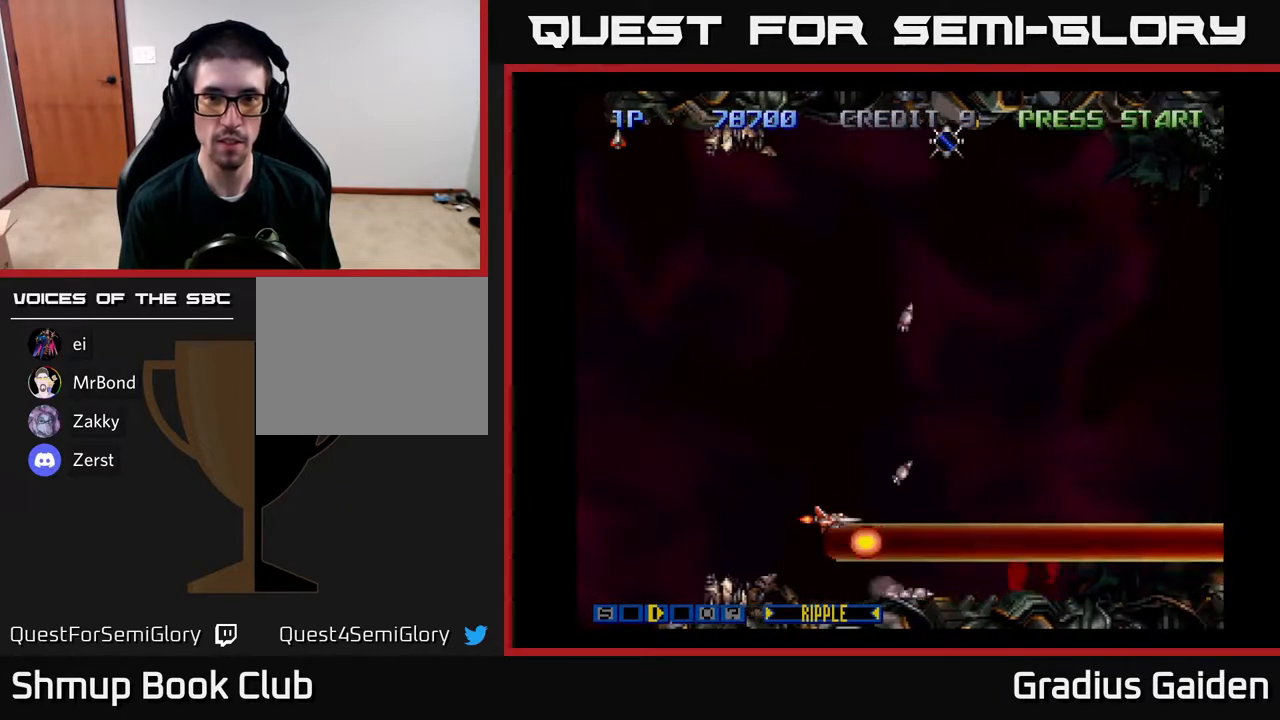
{"buttons": ["DPAD_UP", "DPAD_RIGHT"], "events": [[100, "R2", "down"], [200, "R2", "up"], [283, "R2", "down"], [333, "DPAD_RIGHT", "down"], [400, "R2", "up"]]}
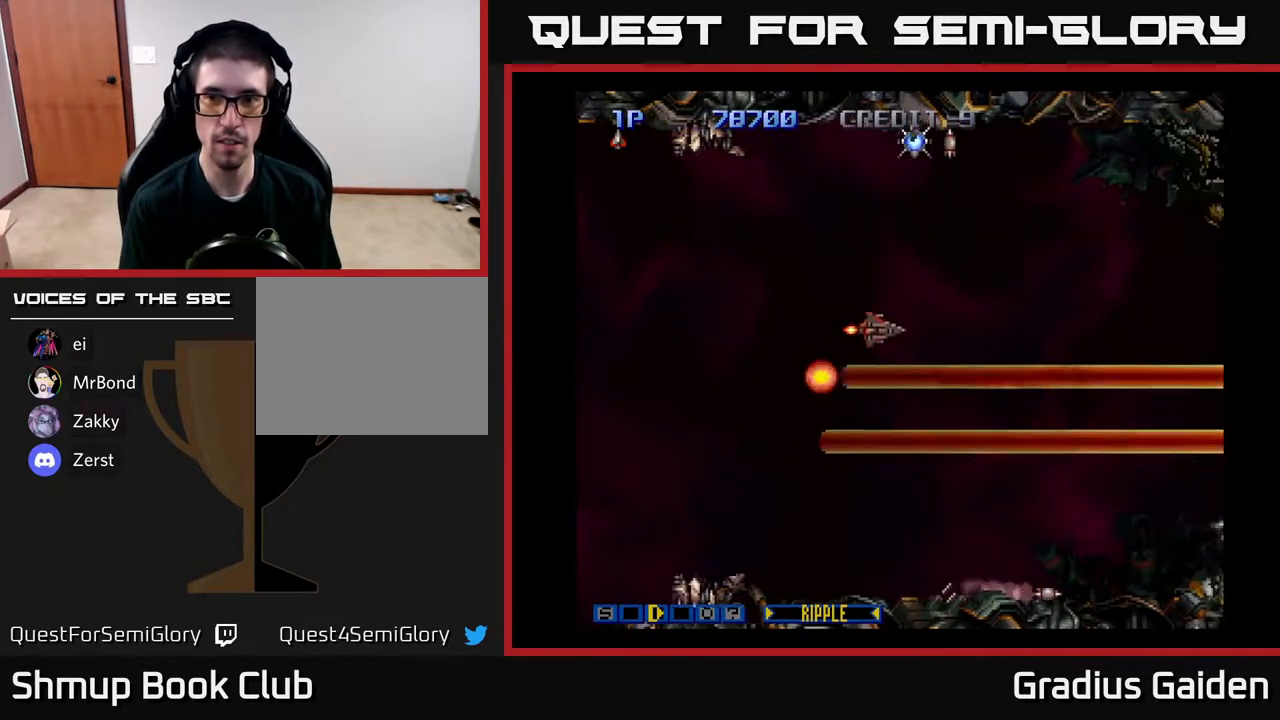
{"buttons": ["DPAD_DOWN"], "events": [[17, "R2", "down"], [150, "R2", "up"], [200, "DPAD_UP", "up"], [300, "DPAD_RIGHT", "up"], [350, "DPAD_DOWN", "down"], [350, "R2", "down"], [400, "R2", "up"]]}
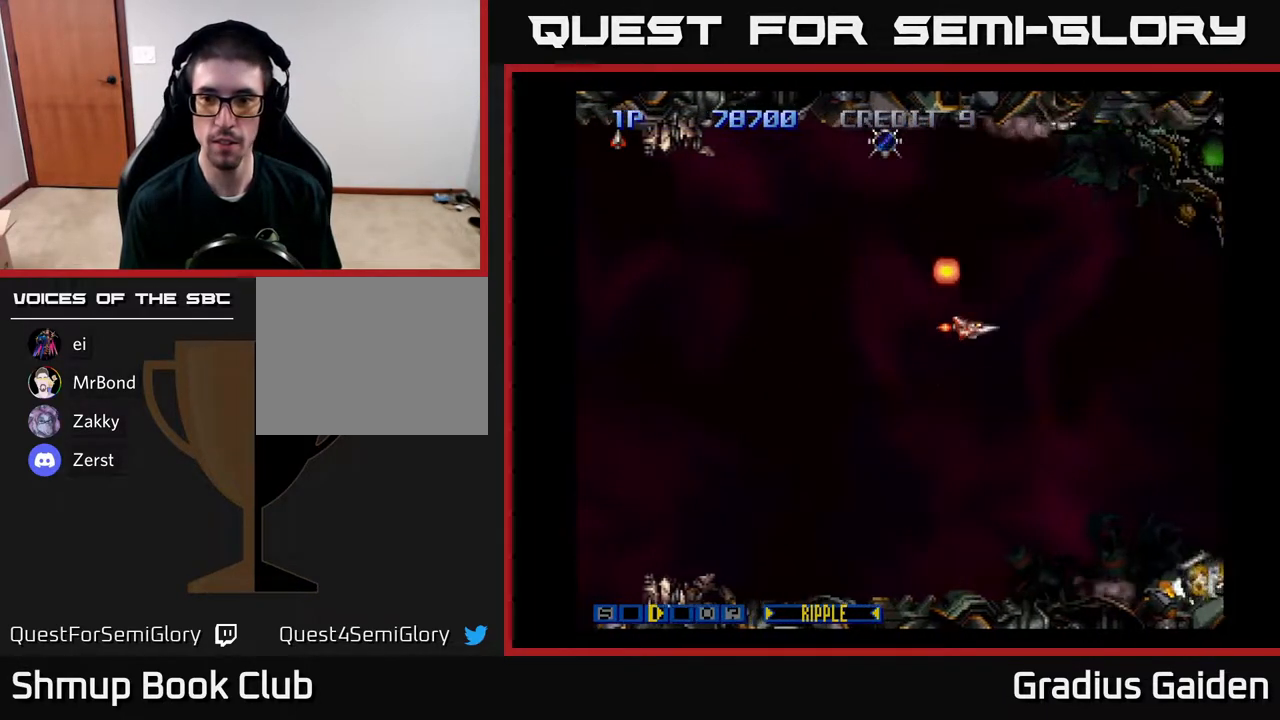
{"buttons": [], "events": [[417, "DPAD_RIGHT", "down"], [483, "DPAD_RIGHT", "up"], [500, "DPAD_DOWN", "up"]]}
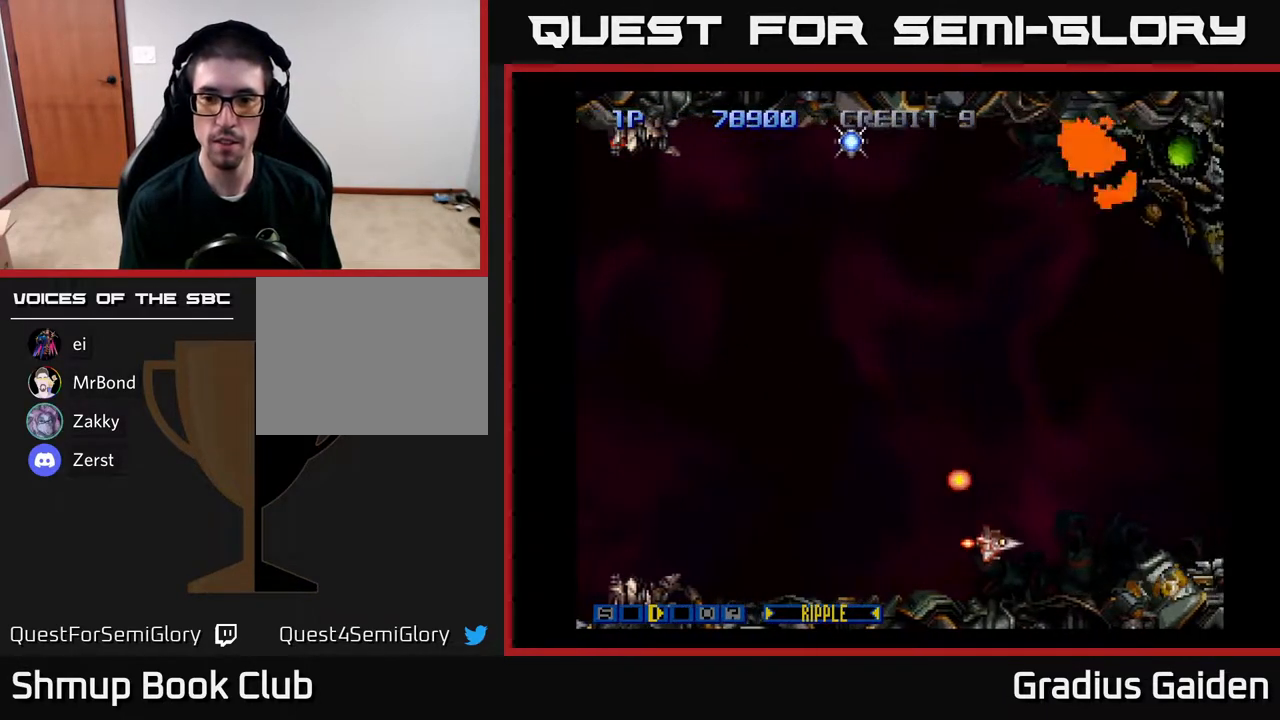
{"buttons": [], "events": [[17, "DPAD_LEFT", "down"], [50, "R2", "down"], [200, "DPAD_LEFT", "up"], [200, "R2", "up"], [317, "DPAD_DOWN", "down"], [333, "DPAD_RIGHT", "down"], [400, "DPAD_DOWN", "up"], [400, "DPAD_RIGHT", "up"]]}
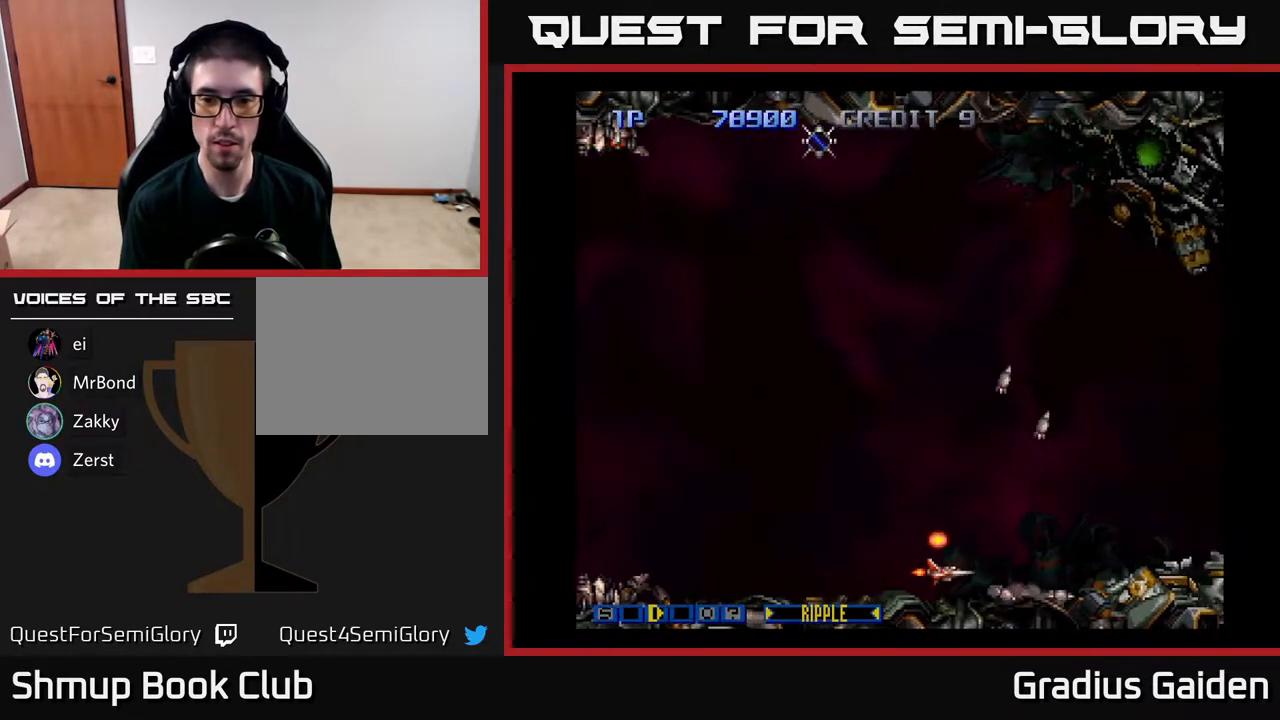
{"buttons": [], "events": [[250, "R2", "down"], [283, "DPAD_RIGHT", "down"], [400, "DPAD_RIGHT", "up"], [450, "R2", "up"]]}
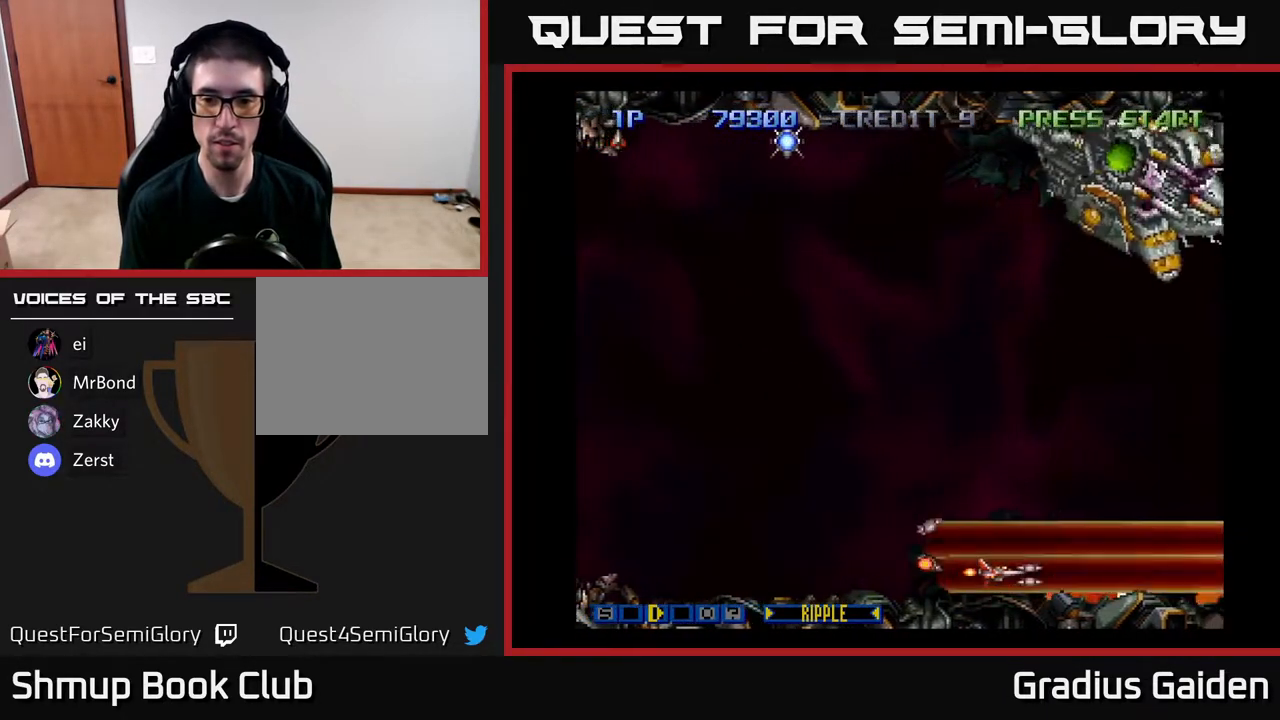
{"buttons": ["R2"], "events": [[67, "R2", "down"], [83, "DPAD_LEFT", "down"], [183, "R2", "up"], [250, "R2", "down"], [350, "R2", "up"], [367, "DPAD_LEFT", "up"], [417, "R2", "down"]]}
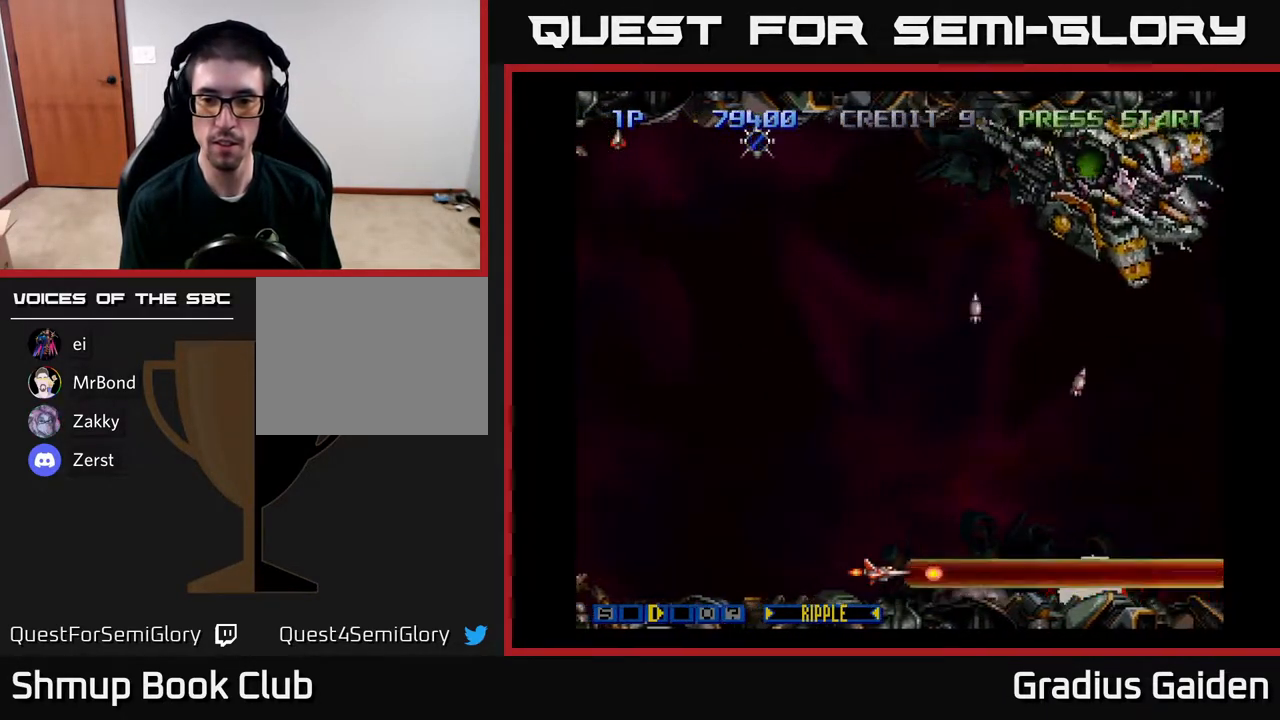
{"buttons": ["DPAD_UP"], "events": [[17, "DPAD_UP", "down"], [67, "R2", "up"], [100, "R2", "down"], [233, "R2", "up"]]}
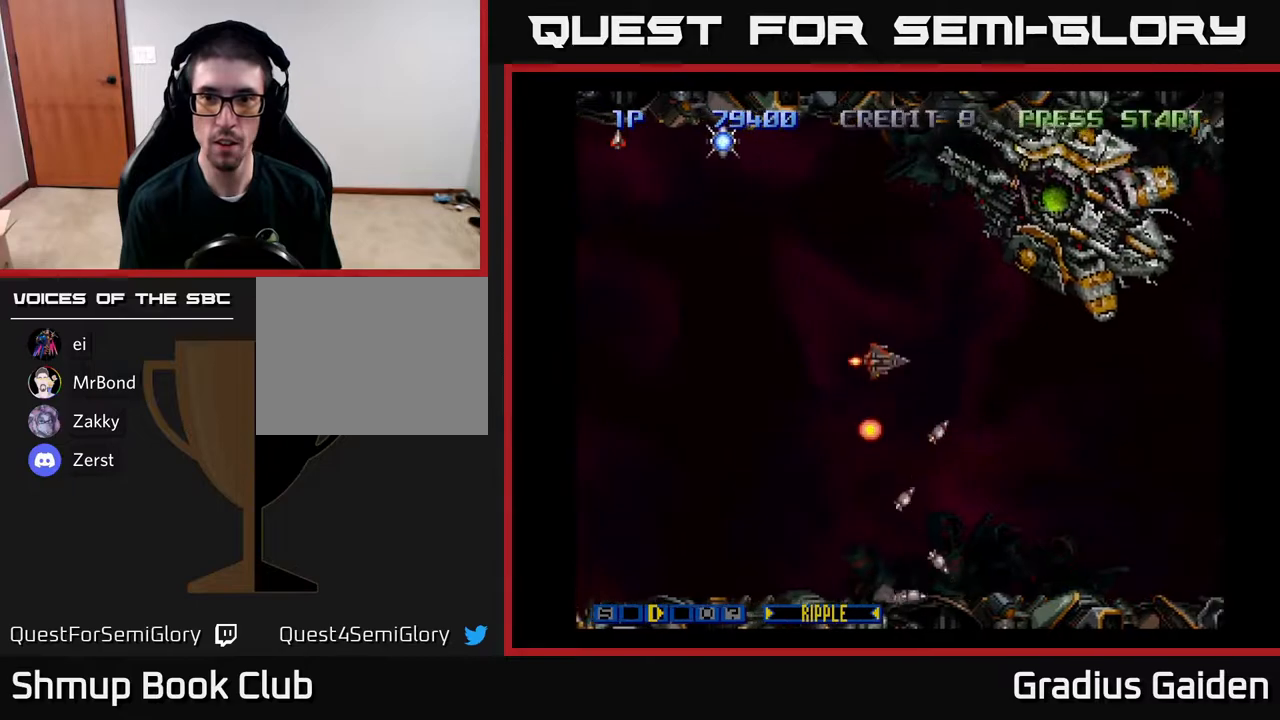
{"buttons": ["R2", "DPAD_UP", "DPAD_LEFT"], "events": [[167, "DPAD_LEFT", "down"], [283, "R2", "down"], [333, "DPAD_UP", "up"], [400, "R2", "up"], [433, "R2", "down"], [483, "DPAD_UP", "down"]]}
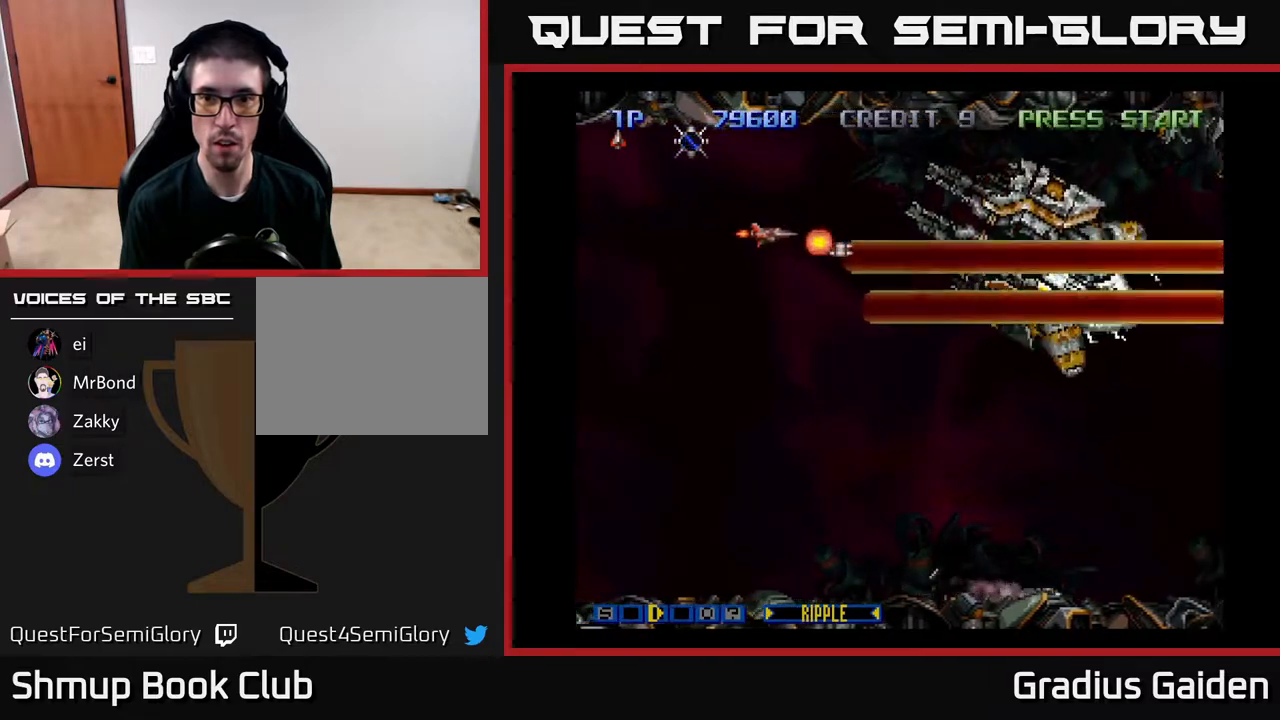
{"buttons": ["DPAD_DOWN"], "events": [[67, "DPAD_UP", "up"], [67, "R2", "up"], [150, "R2", "down"], [167, "DPAD_UP", "down"], [267, "R2", "up"], [300, "DPAD_LEFT", "up"], [333, "R2", "down"], [350, "DPAD_UP", "up"], [400, "DPAD_DOWN", "down"], [500, "R2", "up"]]}
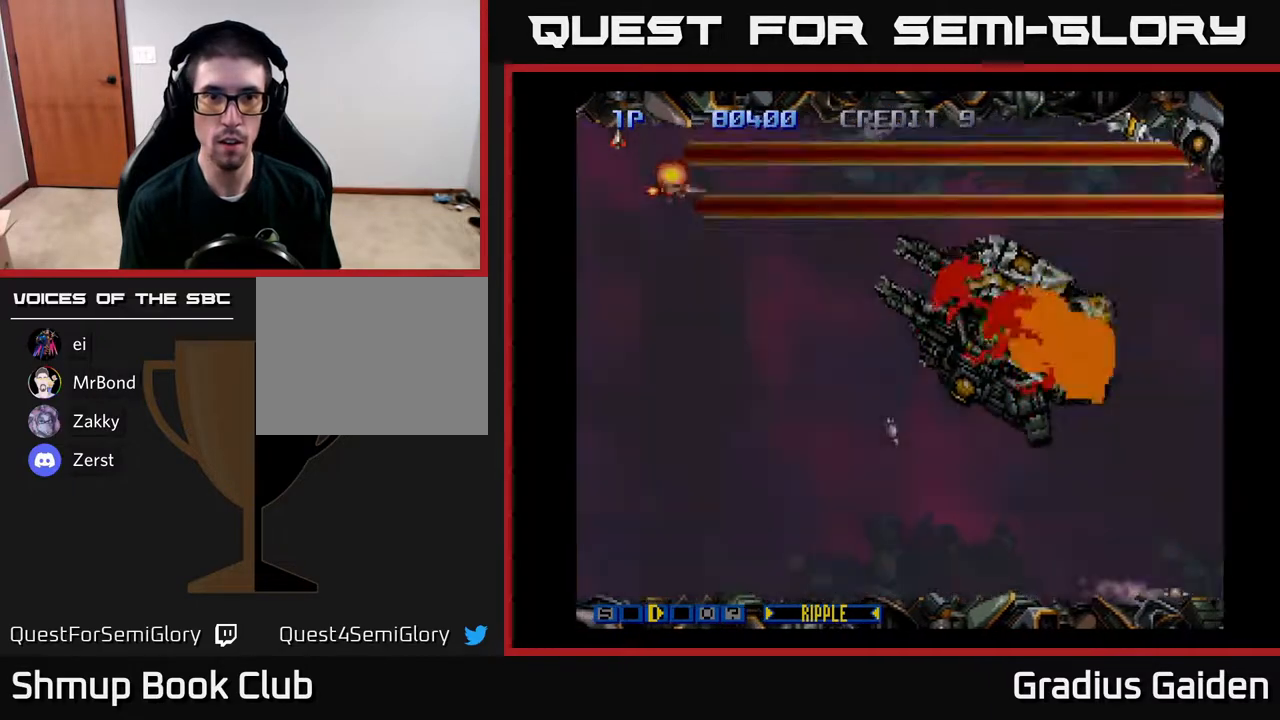
{"buttons": ["DPAD_DOWN"], "events": [[67, "DPAD_RIGHT", "down"], [100, "R2", "down"], [183, "R2", "up"], [300, "DPAD_RIGHT", "up"], [333, "R2", "down"], [450, "R2", "up"]]}
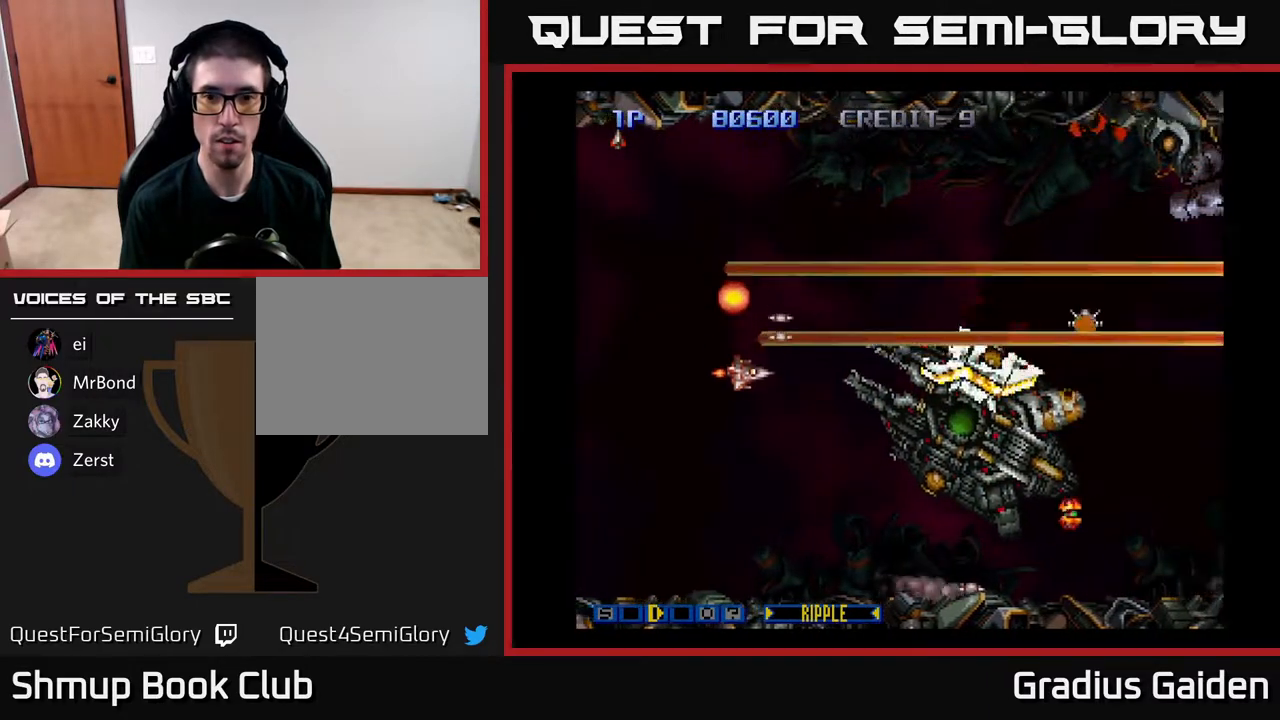
{"buttons": ["R2", "DPAD_LEFT"], "events": [[50, "R2", "down"], [150, "R2", "up"], [250, "R2", "down"], [317, "DPAD_DOWN", "up"], [317, "DPAD_LEFT", "down"], [367, "R2", "up"], [433, "R2", "down"]]}
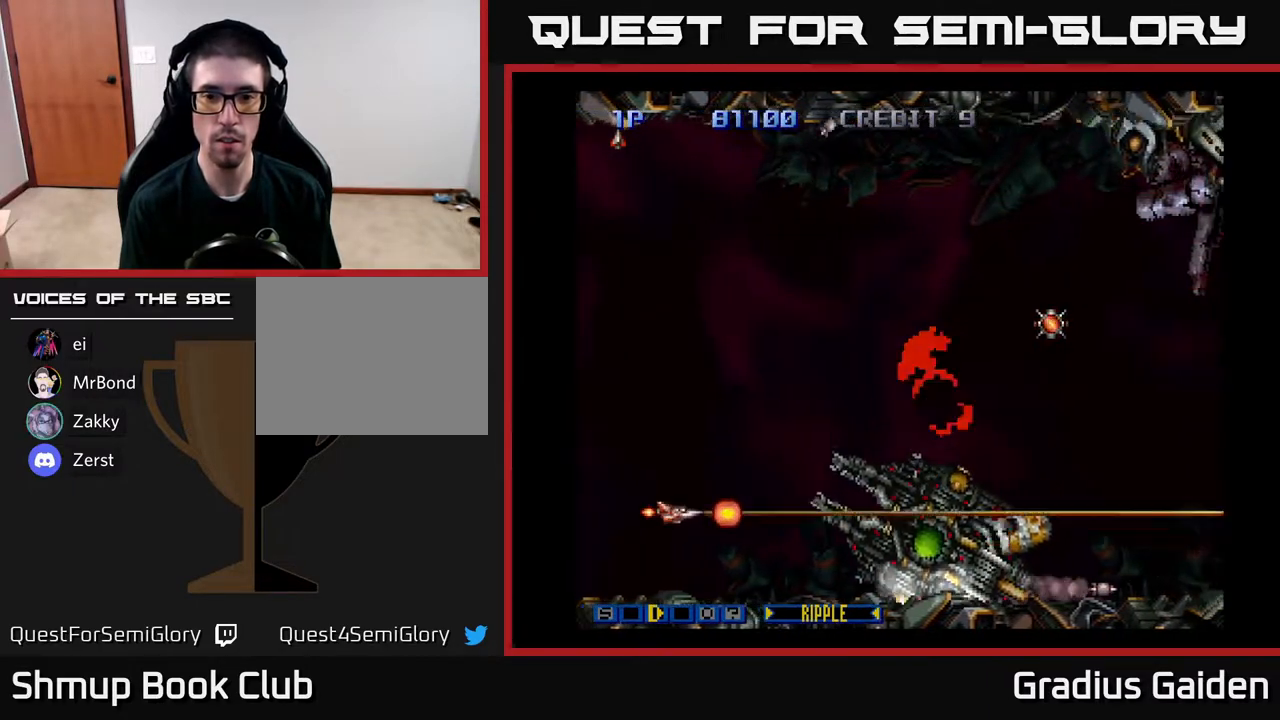
{"buttons": ["R2", "DPAD_UP", "DPAD_RIGHT"], "events": [[17, "DPAD_UP", "down"], [33, "R2", "up"], [100, "DPAD_LEFT", "up"], [100, "R2", "down"], [117, "DPAD_UP", "up"], [200, "DPAD_UP", "down"], [217, "R2", "up"], [300, "R2", "down"], [317, "DPAD_RIGHT", "down"], [417, "R2", "up"], [483, "R2", "down"]]}
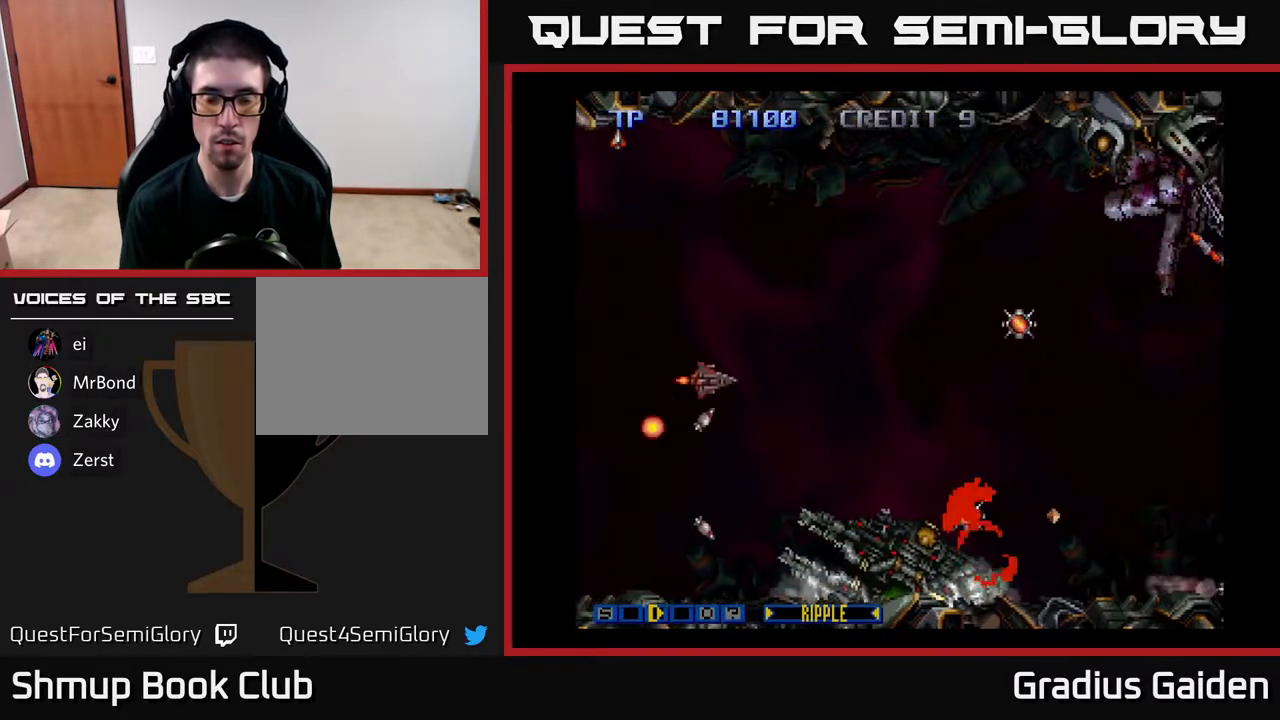
{"buttons": ["R2", "DPAD_DOWN", "DPAD_RIGHT"], "events": [[117, "DPAD_UP", "up"], [117, "R2", "up"], [200, "R2", "down"], [333, "R2", "up"], [417, "R2", "down"], [433, "DPAD_DOWN", "down"]]}
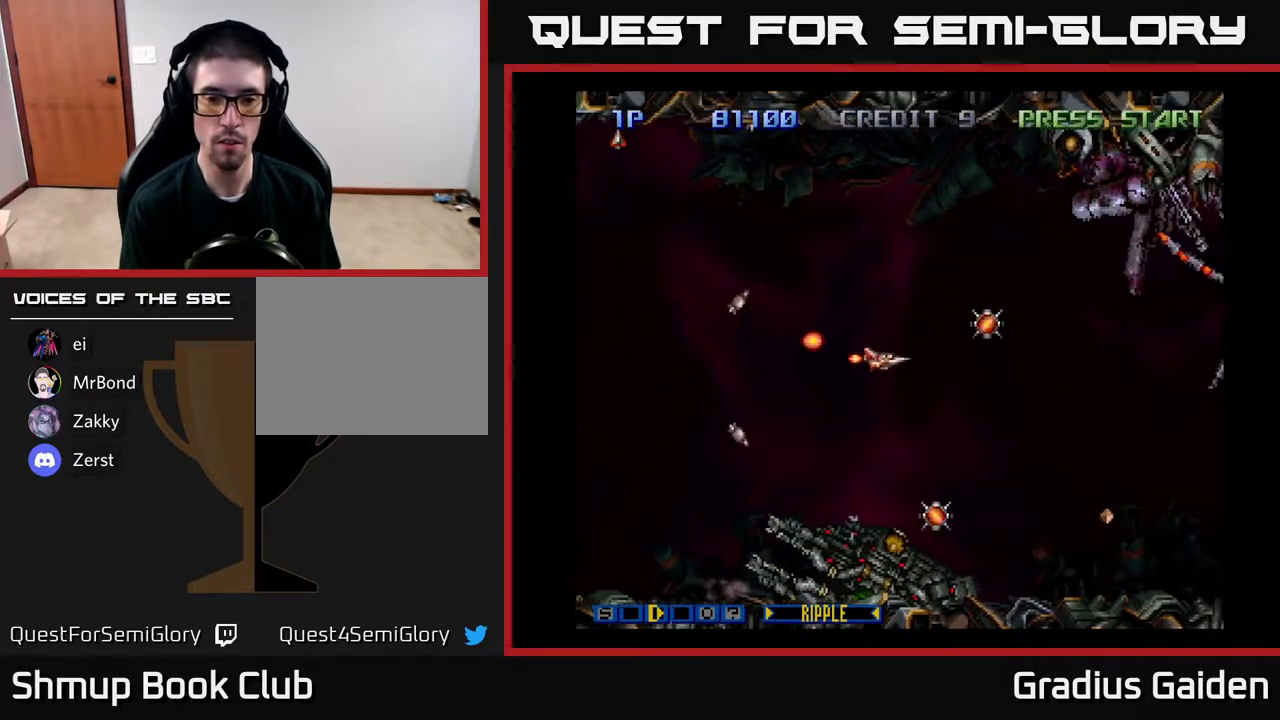
{"buttons": ["DPAD_LEFT"], "events": [[50, "R2", "up"], [117, "R2", "down"], [267, "DPAD_RIGHT", "up"], [267, "R2", "up"], [367, "DPAD_DOWN", "up"], [483, "DPAD_LEFT", "down"]]}
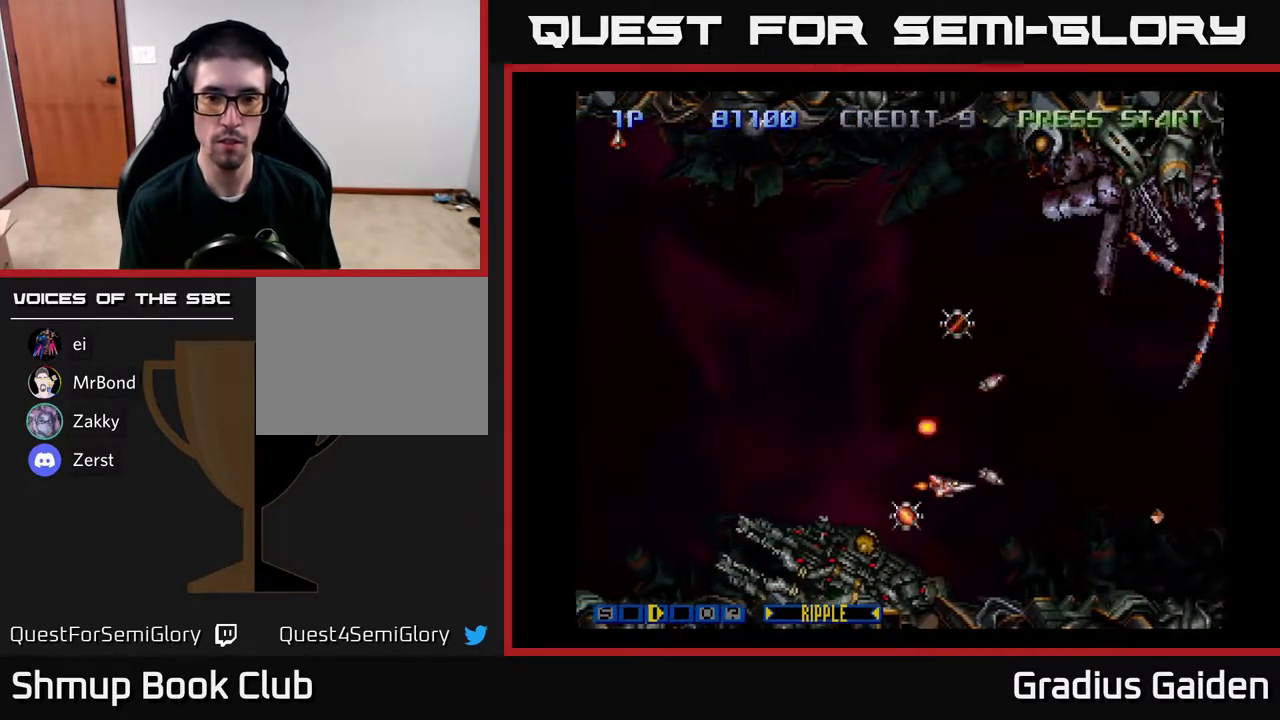
{"buttons": ["R2", "DPAD_UP"], "events": [[50, "DPAD_DOWN", "down"], [83, "DPAD_LEFT", "up"], [100, "DPAD_DOWN", "up"], [350, "DPAD_LEFT", "down"], [367, "DPAD_UP", "down"], [383, "DPAD_LEFT", "up"], [433, "R2", "down"]]}
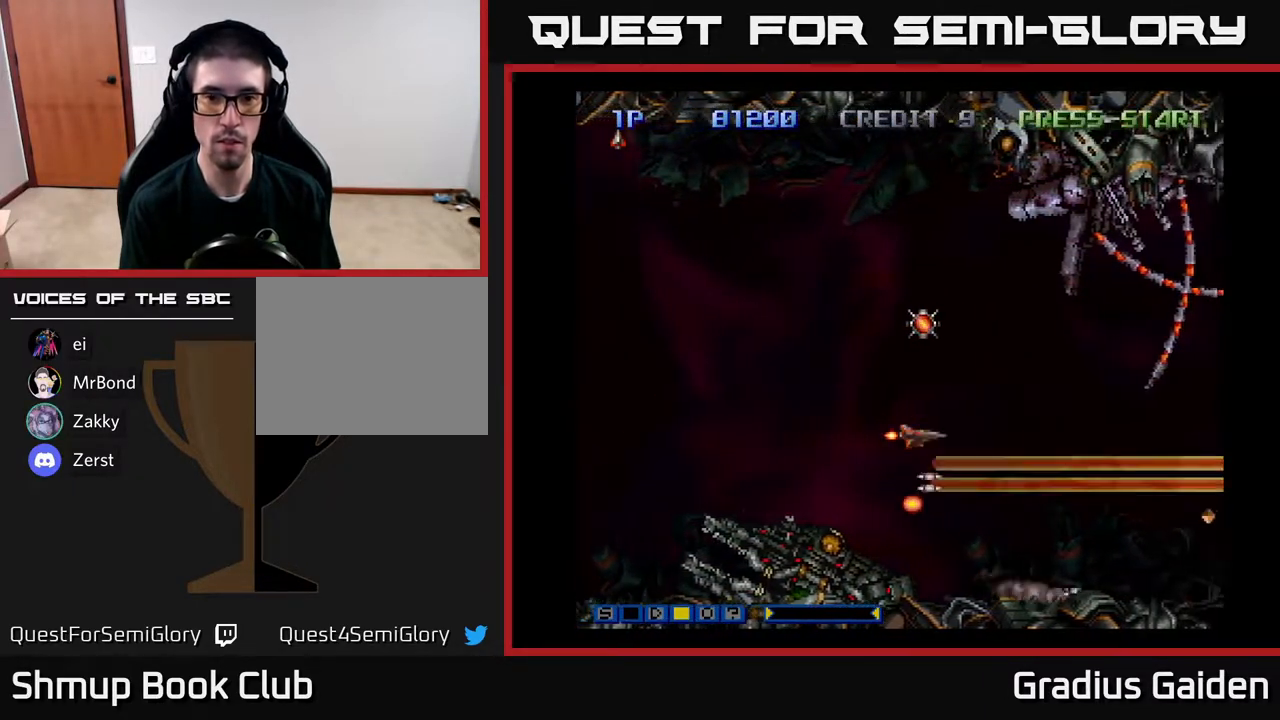
{"buttons": ["X", "DPAD_DOWN", "DPAD_LEFT"], "events": [[67, "R2", "up"], [150, "R2", "down"], [283, "R2", "up"], [333, "DPAD_LEFT", "down"], [367, "DPAD_UP", "up"], [450, "DPAD_DOWN", "down"], [450, "X", "down"]]}
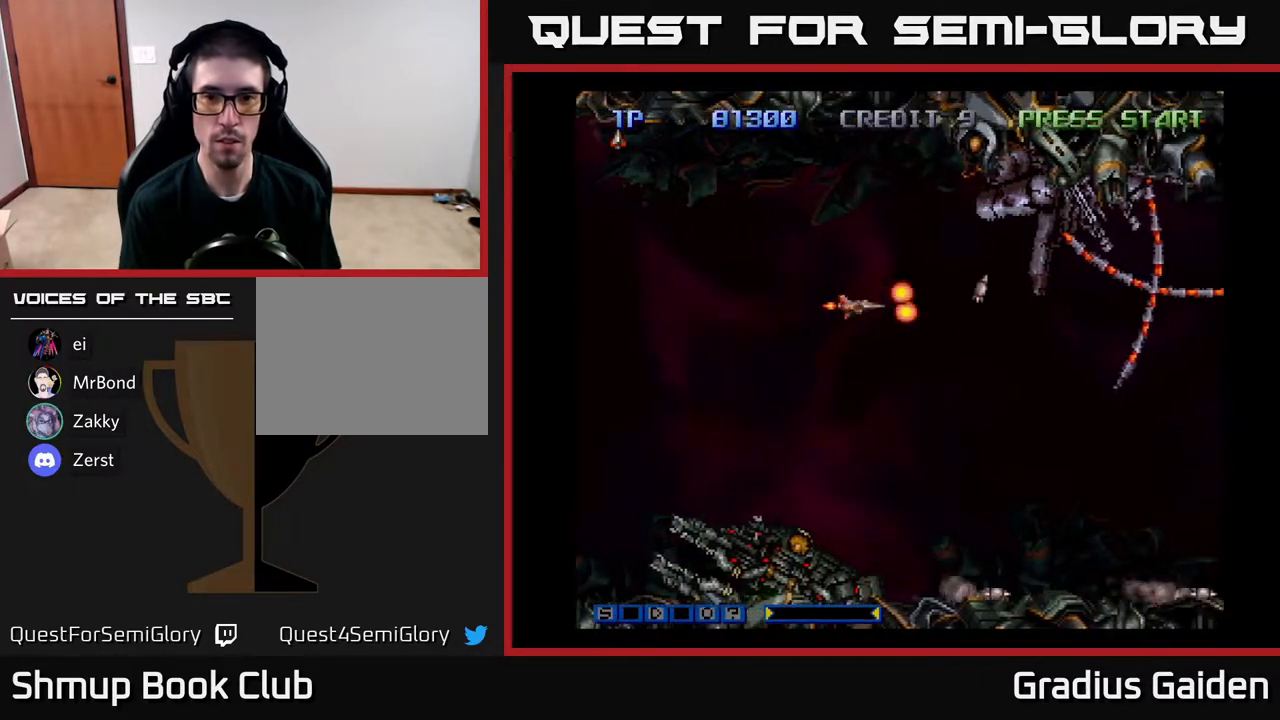
{"buttons": ["R2"], "events": [[83, "X", "up"], [100, "DPAD_LEFT", "up"], [100, "R2", "down"], [317, "DPAD_RIGHT", "down"], [333, "R2", "up"], [367, "DPAD_DOWN", "up"], [367, "DPAD_RIGHT", "up"], [467, "R2", "down"]]}
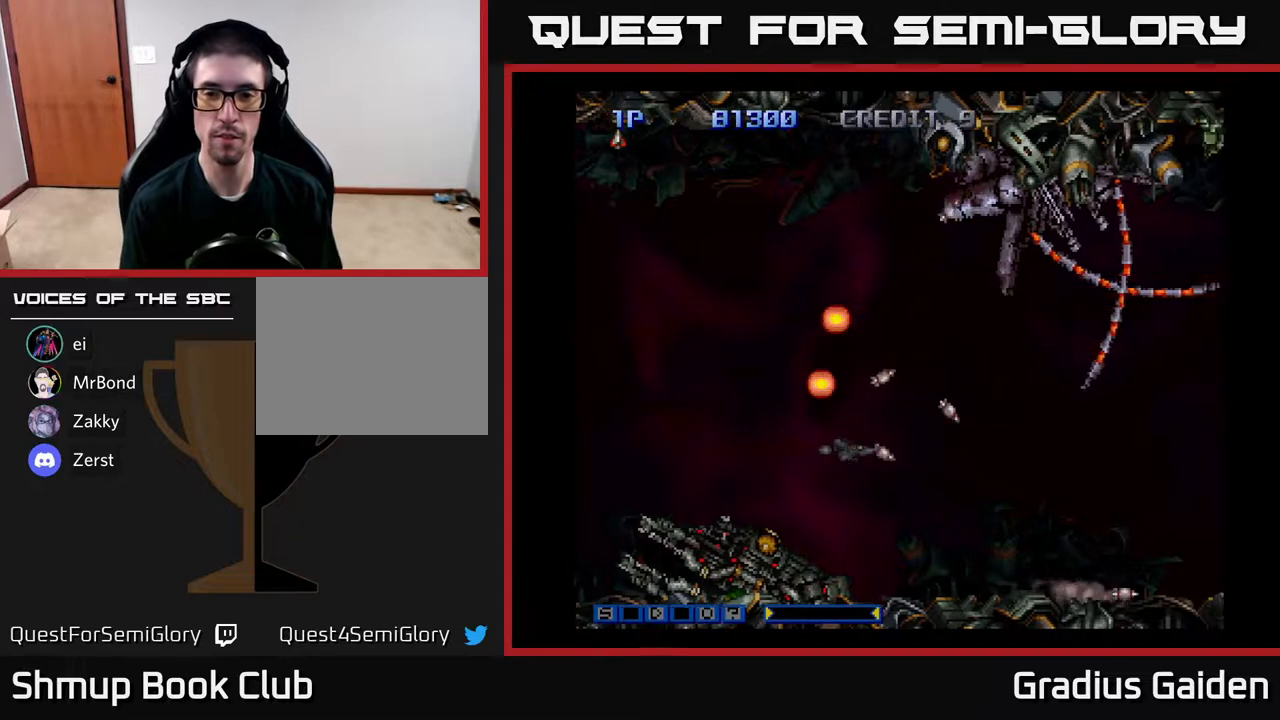
{"buttons": ["R2"], "events": [[117, "R2", "up"], [183, "R2", "down"]]}
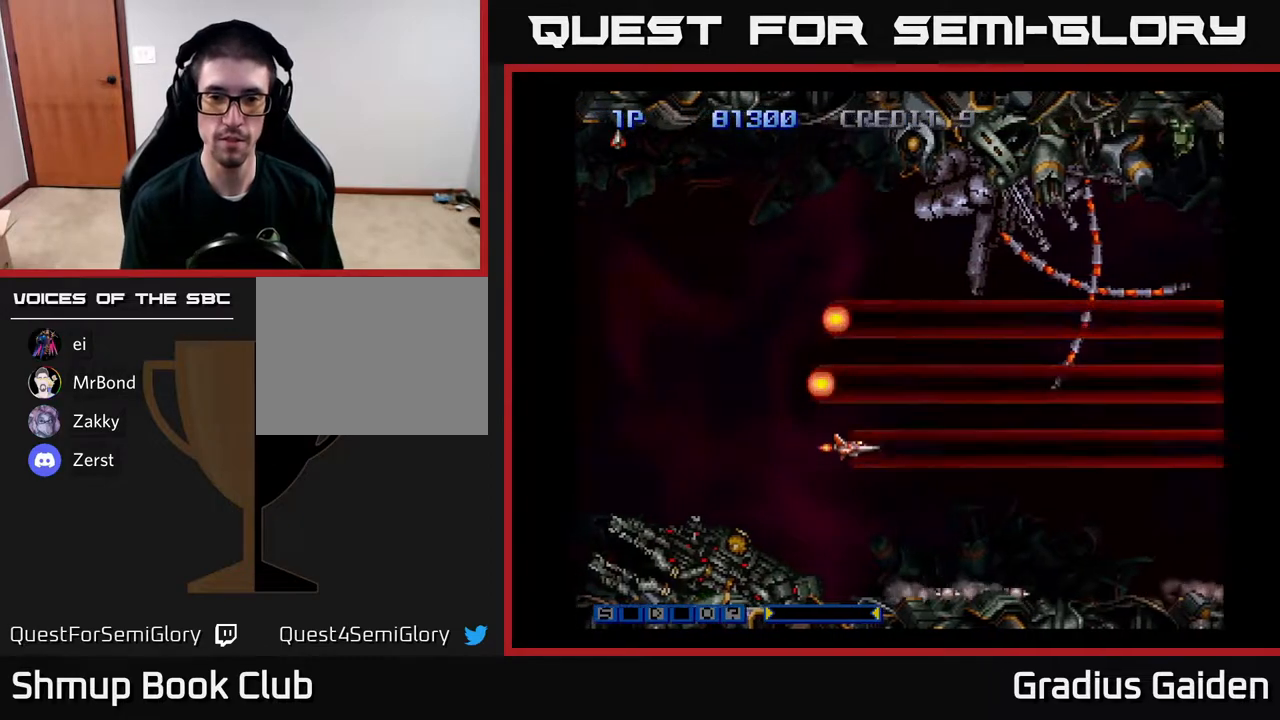
{"buttons": ["R2"], "events": [[17, "DPAD_DOWN", "down"], [67, "DPAD_RIGHT", "down"], [133, "DPAD_DOWN", "up"], [150, "R2", "up"], [167, "DPAD_RIGHT", "up"], [200, "DPAD_RIGHT", "down"], [233, "R2", "down"], [367, "DPAD_RIGHT", "up"], [433, "R2", "up"], [483, "R2", "down"]]}
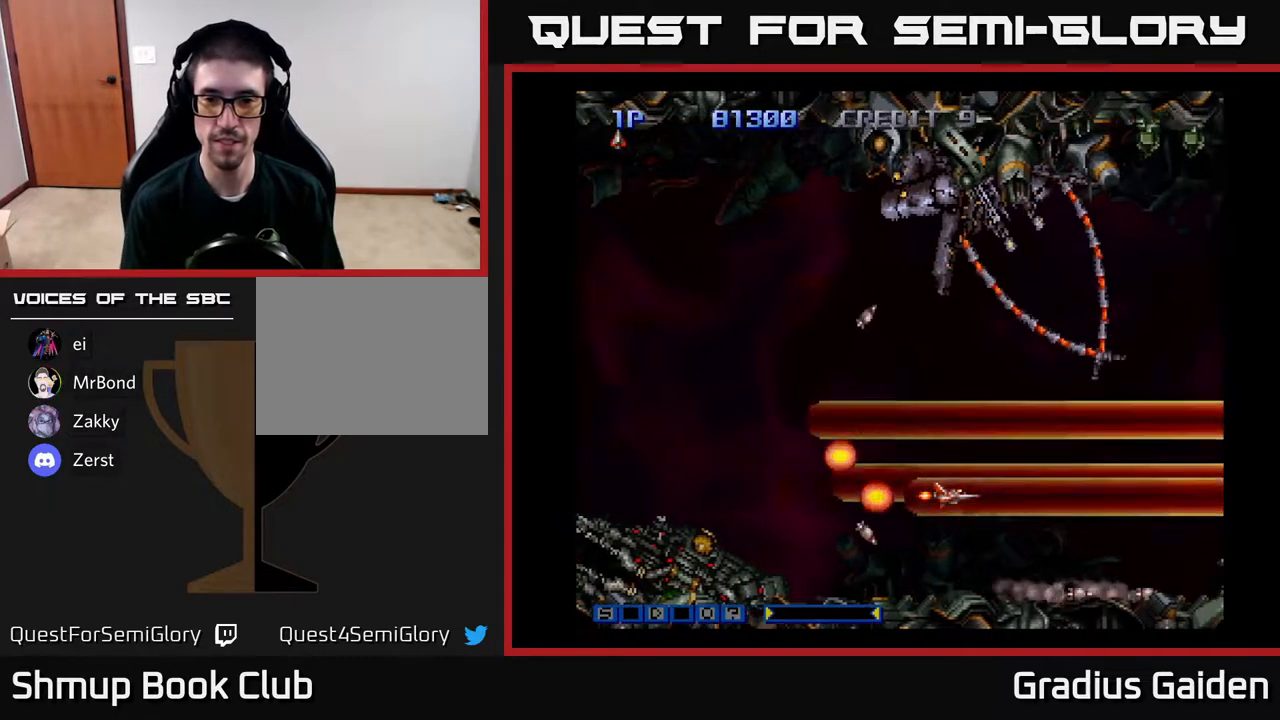
{"buttons": ["R2", "DPAD_LEFT"], "events": [[33, "DPAD_LEFT", "down"], [150, "R2", "up"], [250, "R2", "down"], [317, "DPAD_LEFT", "up"], [383, "R2", "up"], [417, "DPAD_LEFT", "down"], [433, "R2", "down"]]}
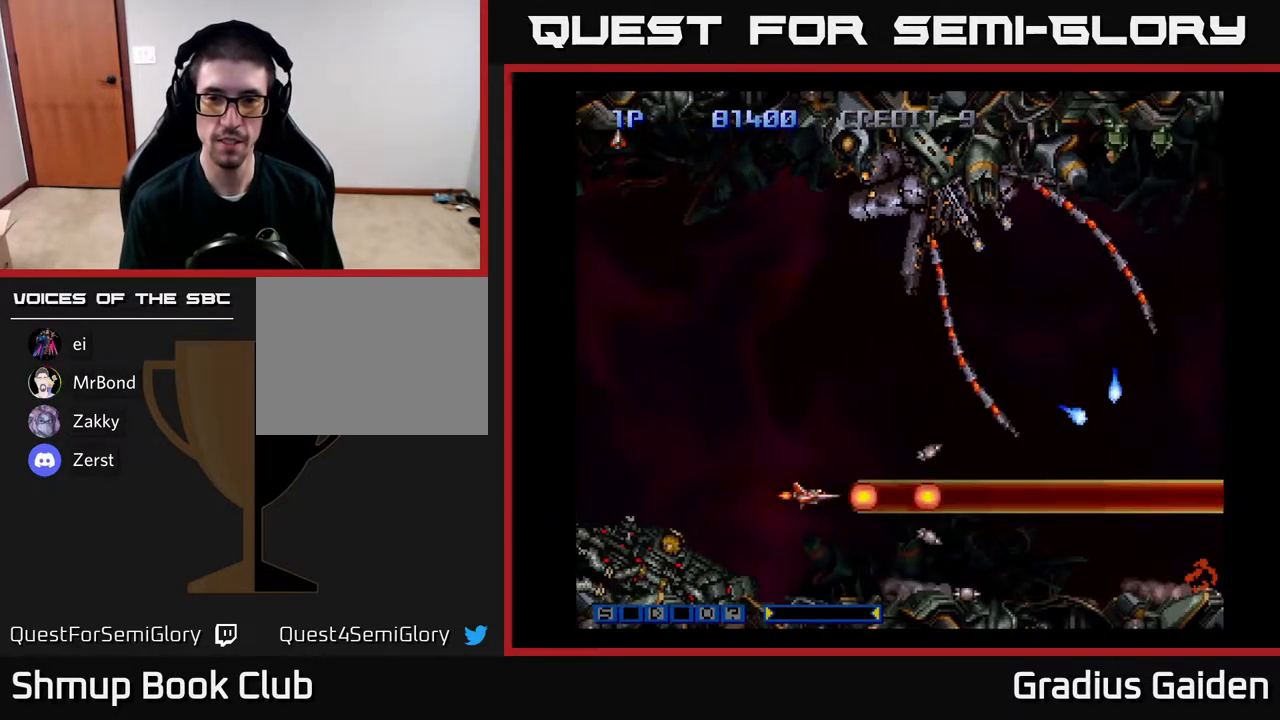
{"buttons": ["R2", "DPAD_LEFT"], "events": [[100, "DPAD_LEFT", "up"], [150, "R2", "up"], [217, "R2", "down"], [333, "R2", "up"], [433, "R2", "down"], [450, "DPAD_LEFT", "down"]]}
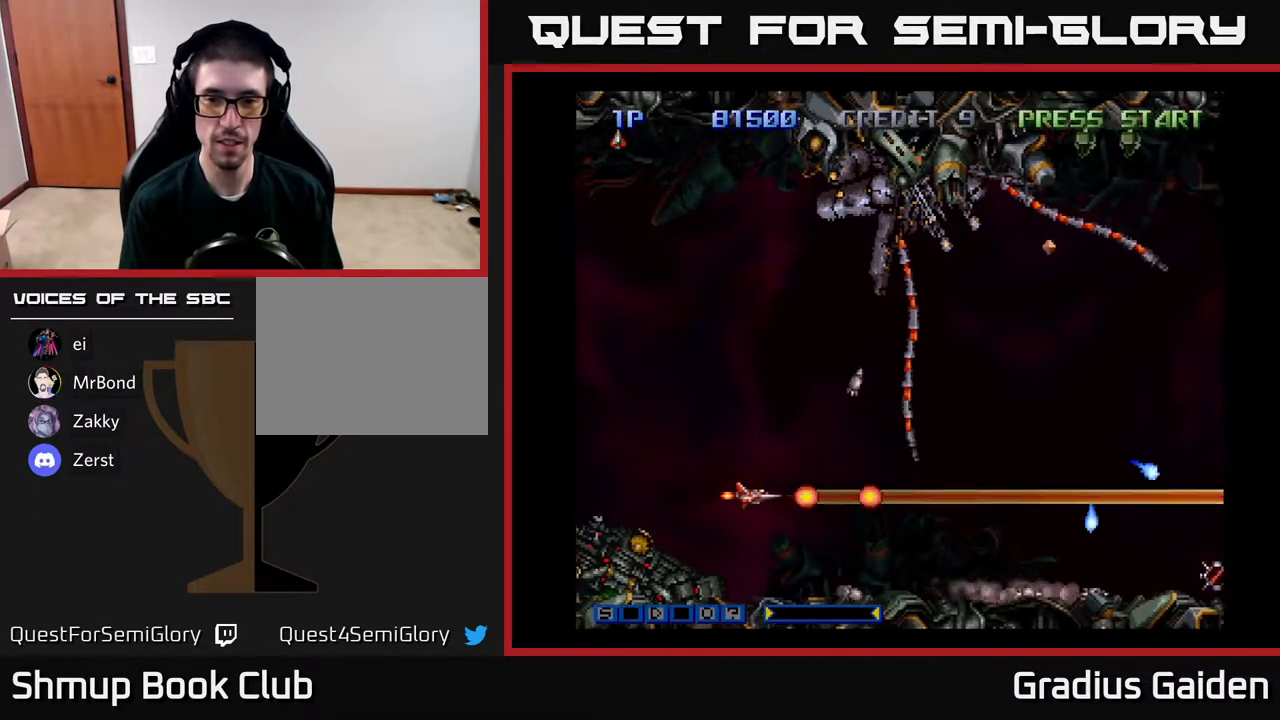
{"buttons": ["DPAD_LEFT"], "events": [[50, "DPAD_LEFT", "up"], [50, "R2", "up"], [150, "R2", "down"], [233, "R2", "up"], [300, "R2", "down"], [417, "R2", "up"], [467, "DPAD_LEFT", "down"]]}
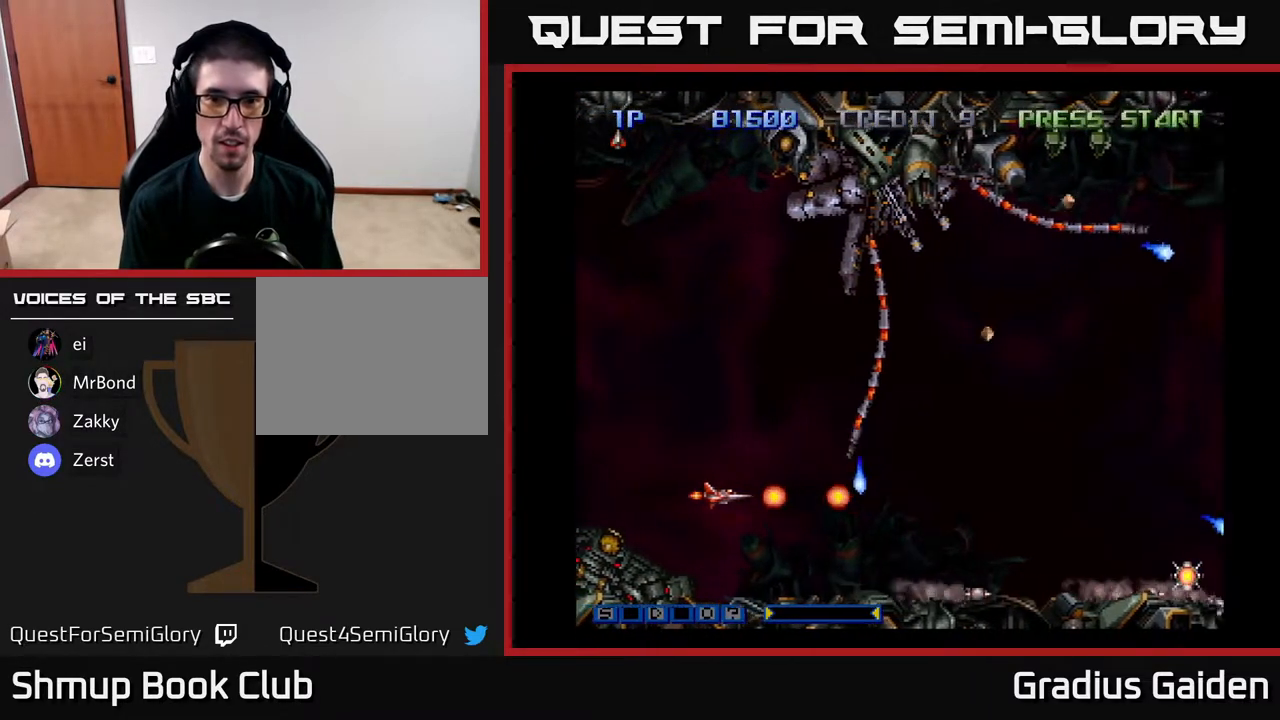
{"buttons": [], "events": [[17, "R2", "down"], [83, "DPAD_LEFT", "up"], [100, "R2", "up"], [183, "R2", "down"], [300, "R2", "up"], [400, "R2", "down"], [483, "R2", "up"]]}
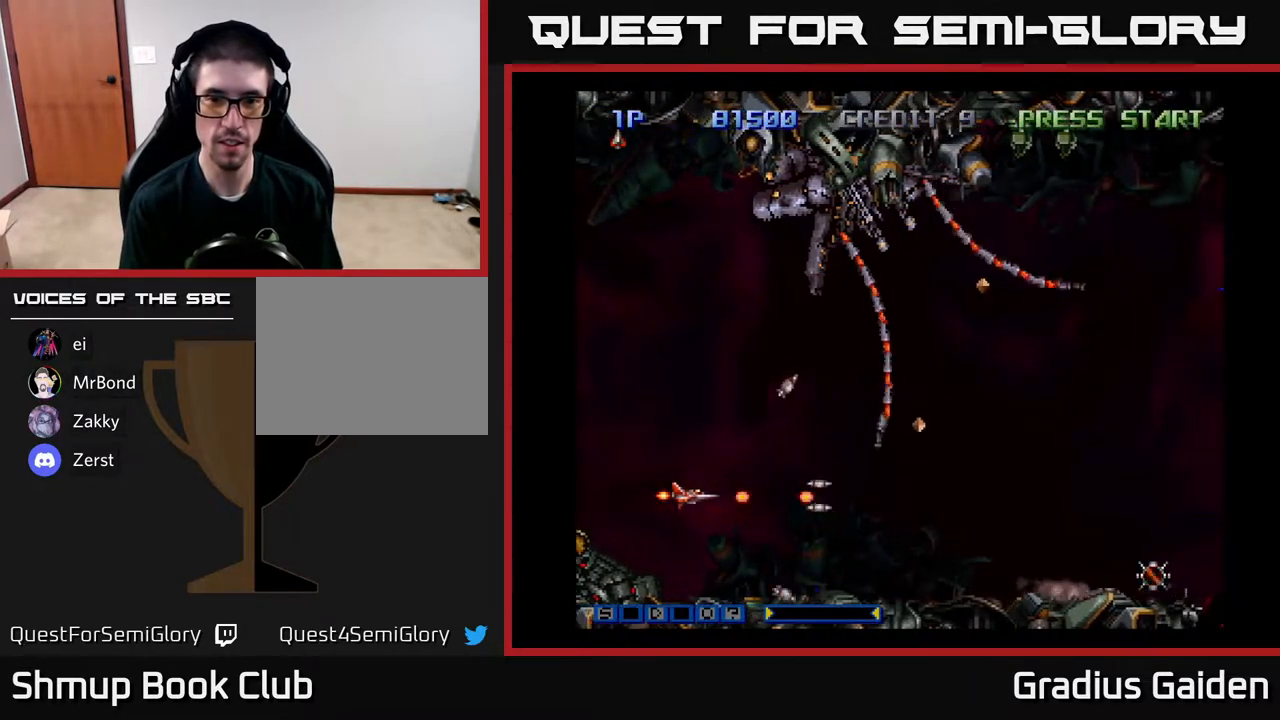
{"buttons": ["R2"], "events": [[83, "R2", "down"], [183, "R2", "up"], [283, "R2", "down"], [383, "R2", "up"], [450, "R2", "down"]]}
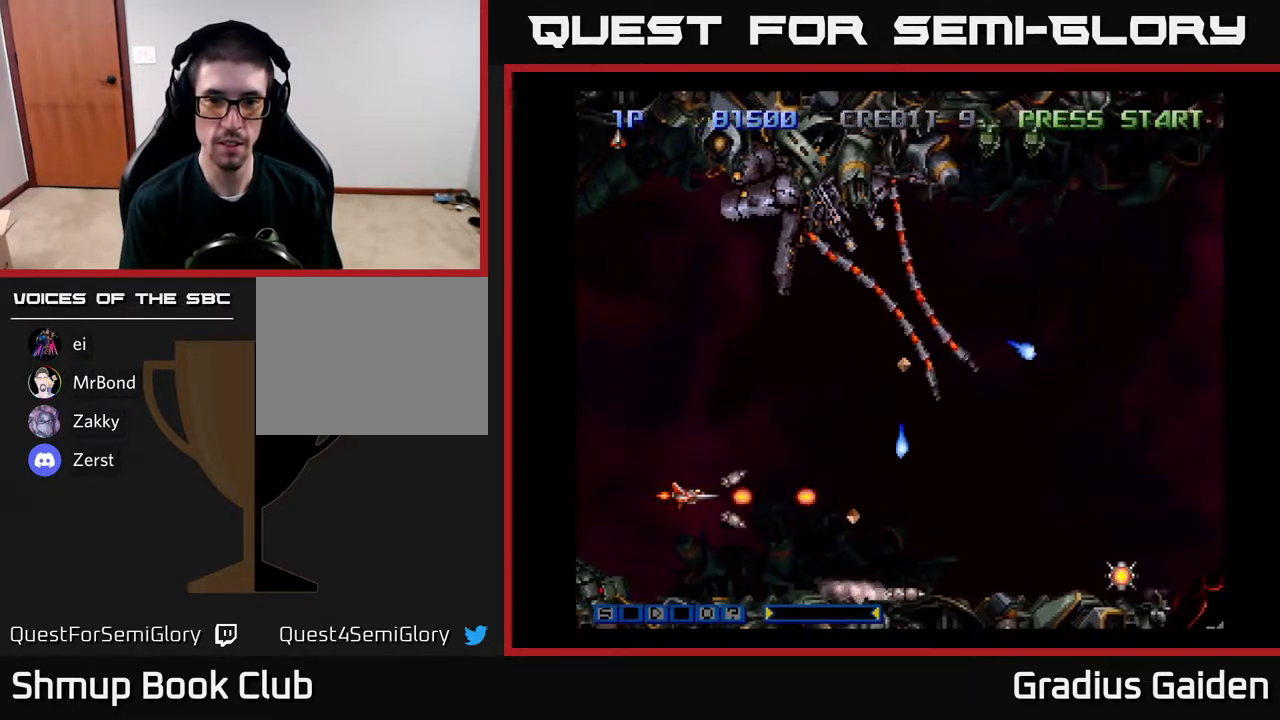
{"buttons": ["DPAD_LEFT"], "events": [[67, "R2", "up"], [167, "R2", "down"], [267, "R2", "up"], [300, "DPAD_RIGHT", "down"], [333, "R2", "down"], [433, "DPAD_RIGHT", "up"], [433, "R2", "up"], [483, "DPAD_LEFT", "down"]]}